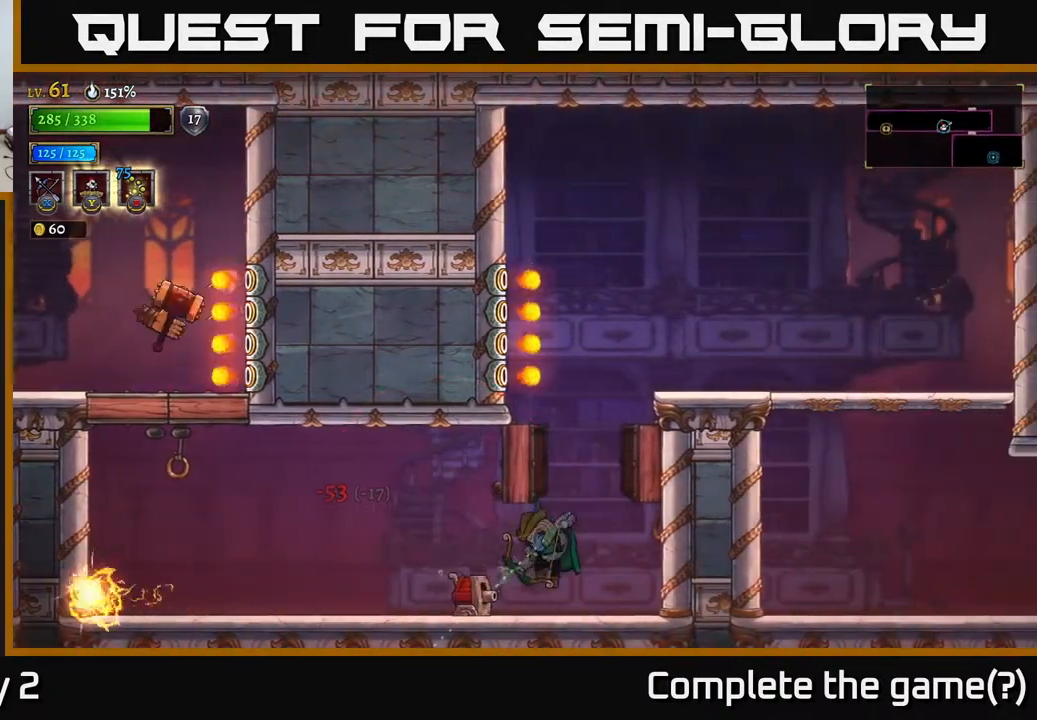
Gameplay with a controller (Xbox layout); each line is a JSON object with the inputs held at the frame after it. "events" lists button and stick changes between this image and that frame as [ms after this image, input, new state], when the widget could be followed in between.
{"buttons": [], "left_stick": "center", "right_stick": "center", "events": [[117, "left_stick", "left"], [317, "X", "up"], [417, "left_stick", "center"]]}
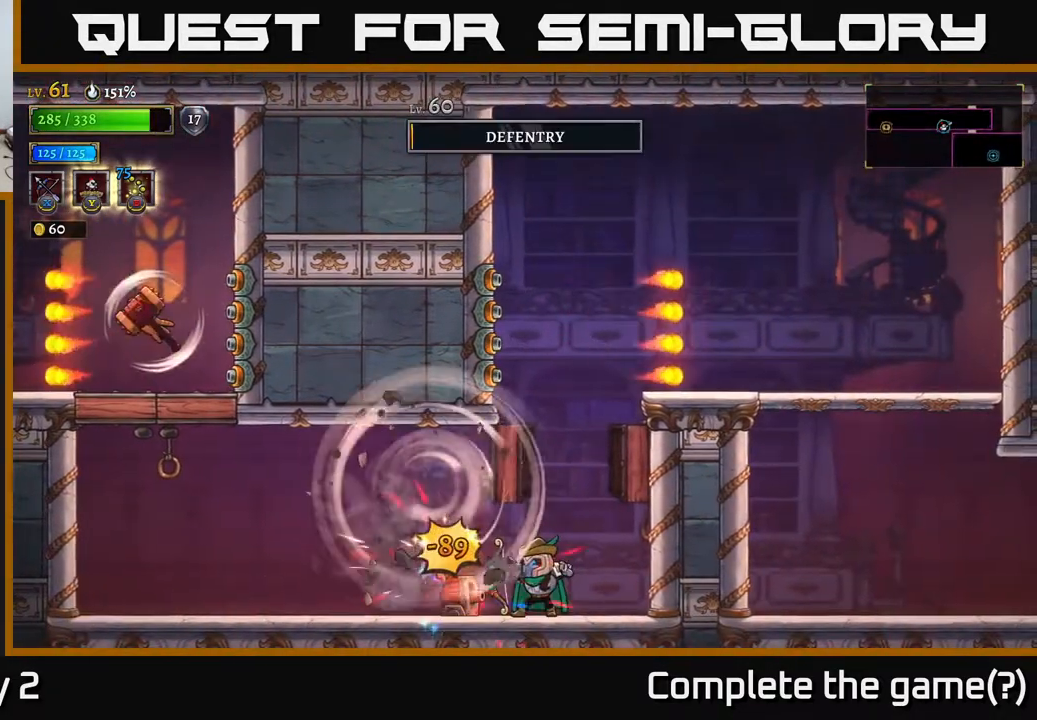
{"buttons": [], "left_stick": "right", "right_stick": "center", "events": [[67, "left_stick", "right"]]}
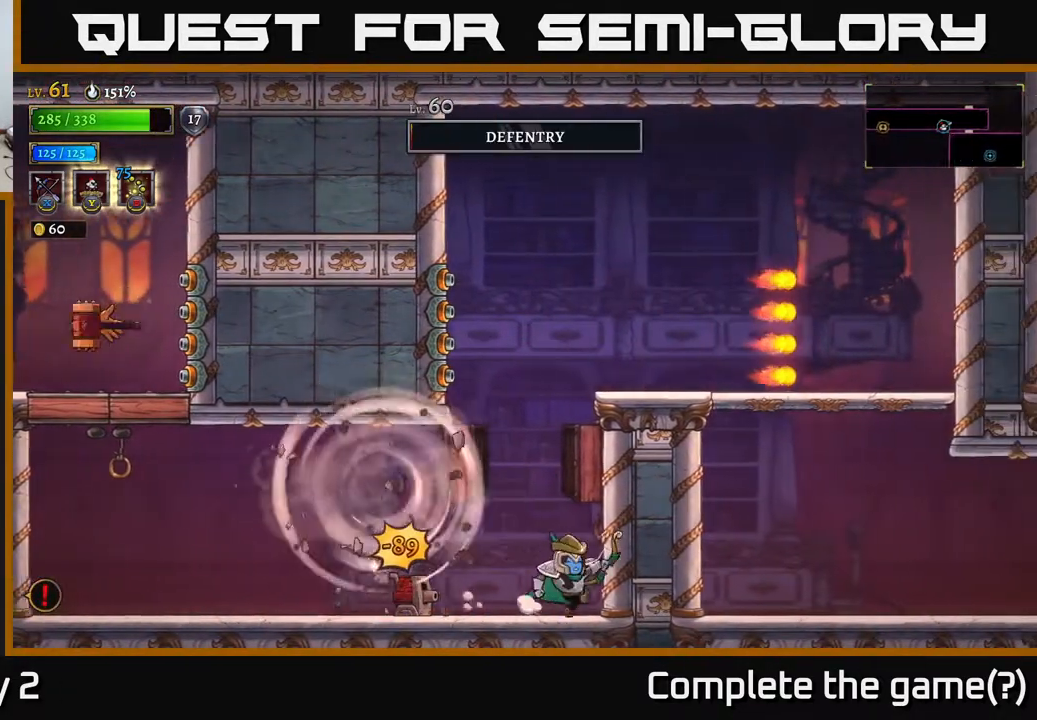
{"buttons": [], "left_stick": "down-left", "right_stick": "center", "events": [[67, "A", "down"], [167, "left_stick", "left"], [217, "left_stick", "down-left"], [233, "A", "up"], [233, "X", "down"], [367, "X", "up"]]}
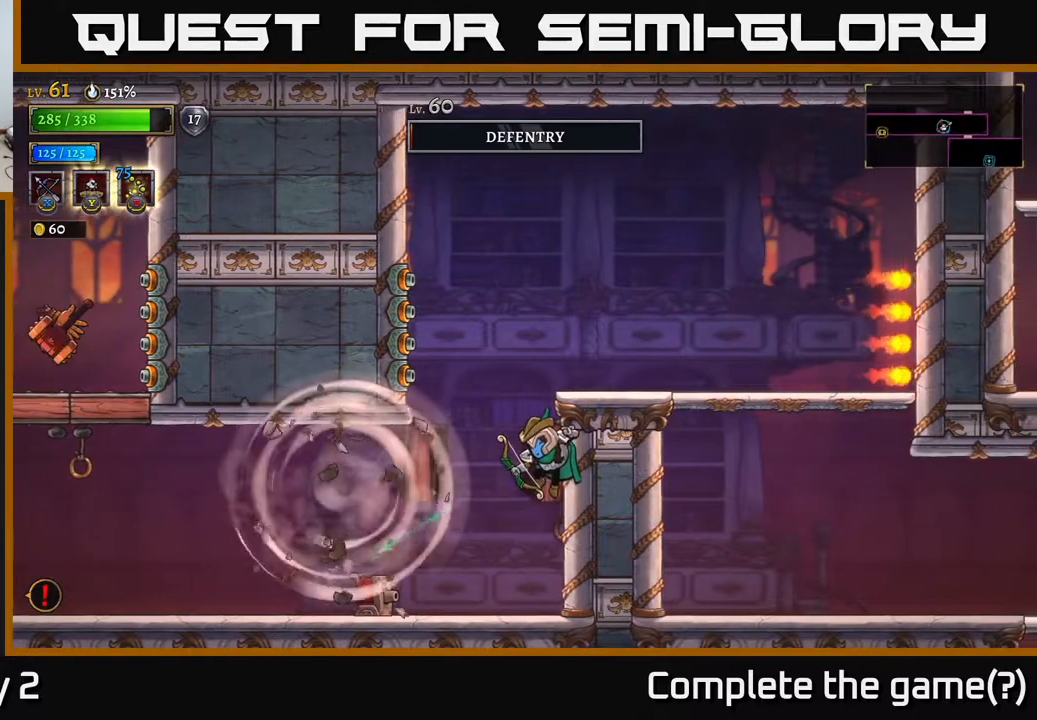
{"buttons": [], "left_stick": "left", "right_stick": "center", "events": [[100, "left_stick", "center"], [400, "left_stick", "left"]]}
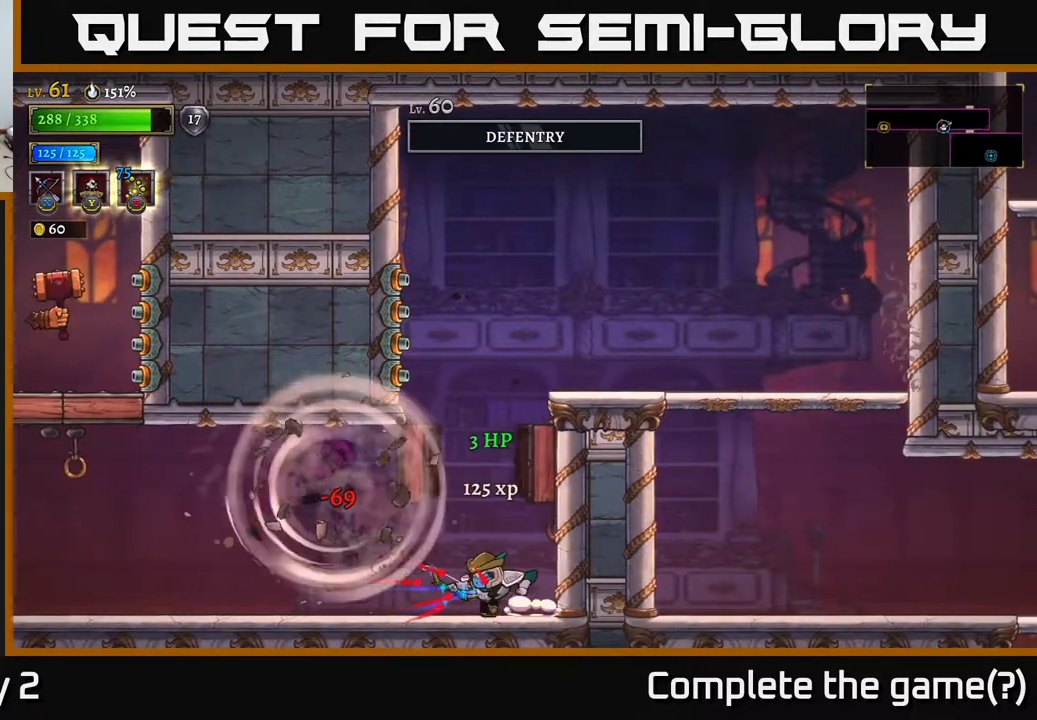
{"buttons": ["L2"], "left_stick": "left", "right_stick": "center", "events": [[50, "left_stick", "center"], [433, "left_stick", "left"], [500, "L2", "down"]]}
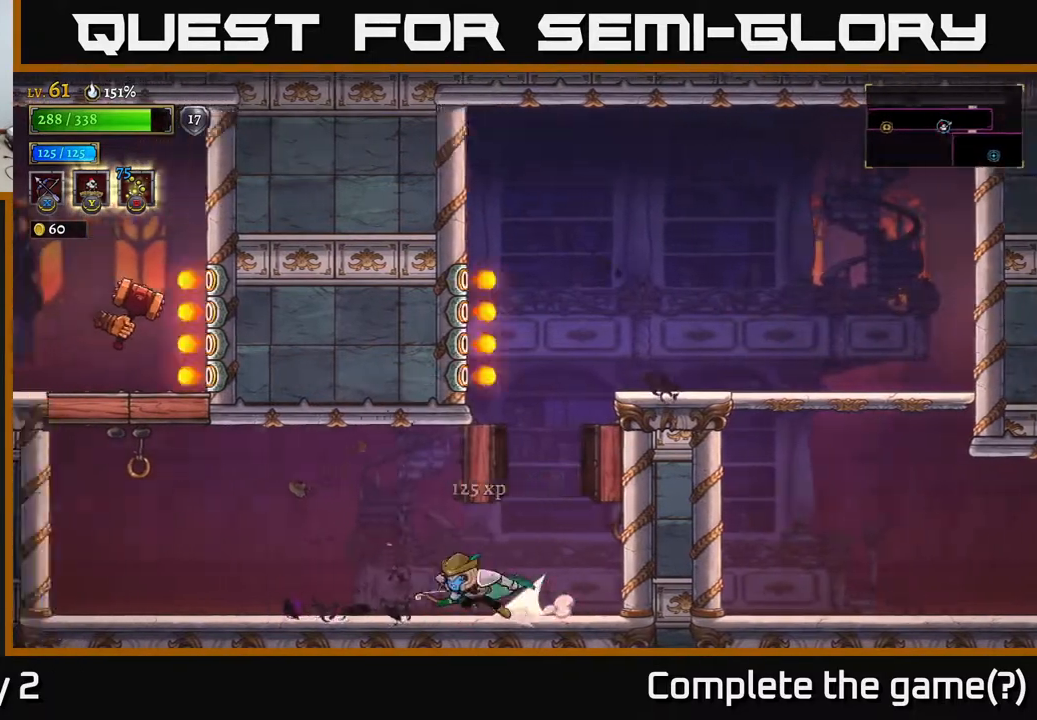
{"buttons": ["X"], "left_stick": "up-left", "right_stick": "center", "events": [[150, "L2", "up"], [383, "left_stick", "up-left"], [400, "X", "down"]]}
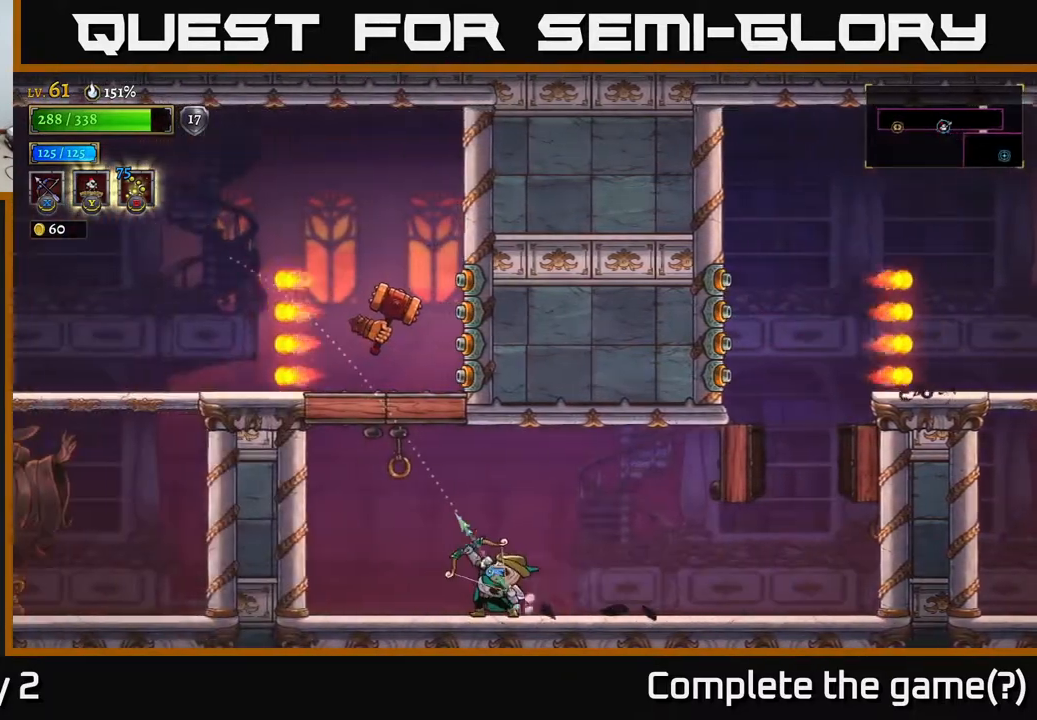
{"buttons": [], "left_stick": "up-left", "right_stick": "center", "events": [[150, "X", "up"]]}
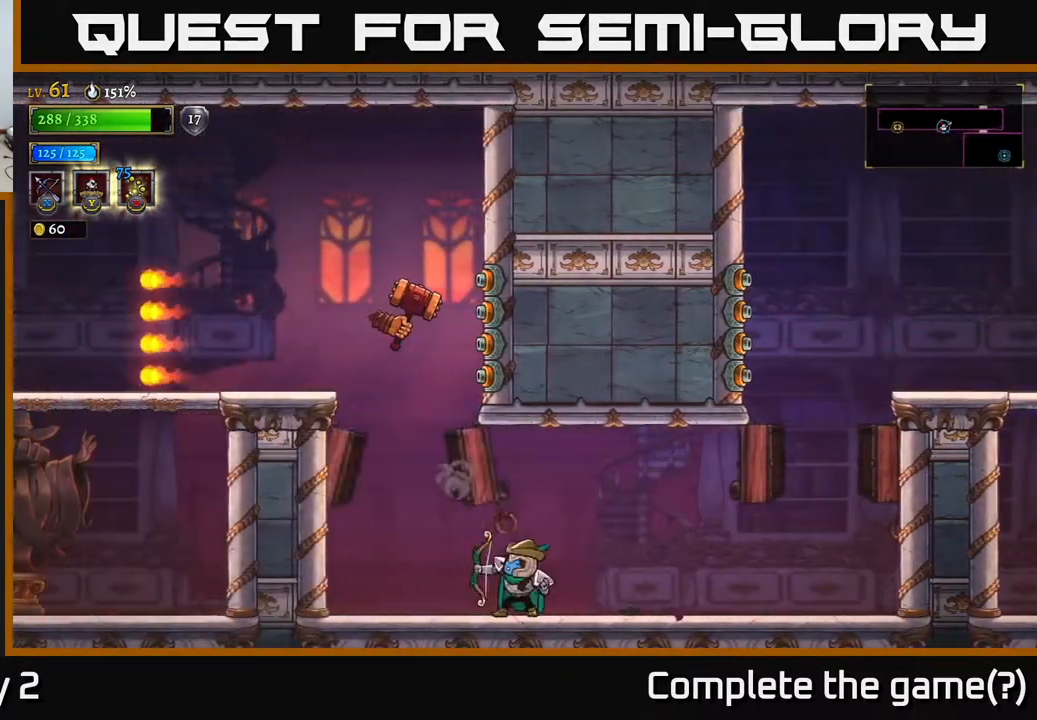
{"buttons": ["X"], "left_stick": "up-left", "right_stick": "center", "events": [[100, "X", "down"]]}
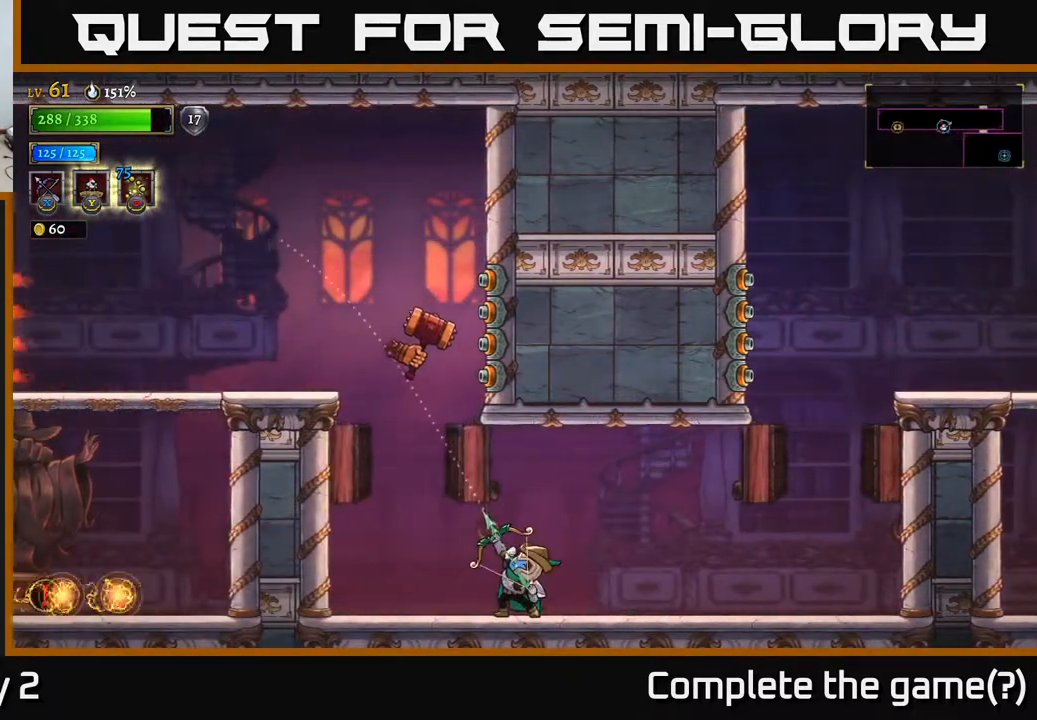
{"buttons": [], "left_stick": "up-left", "right_stick": "center", "events": [[400, "X", "up"]]}
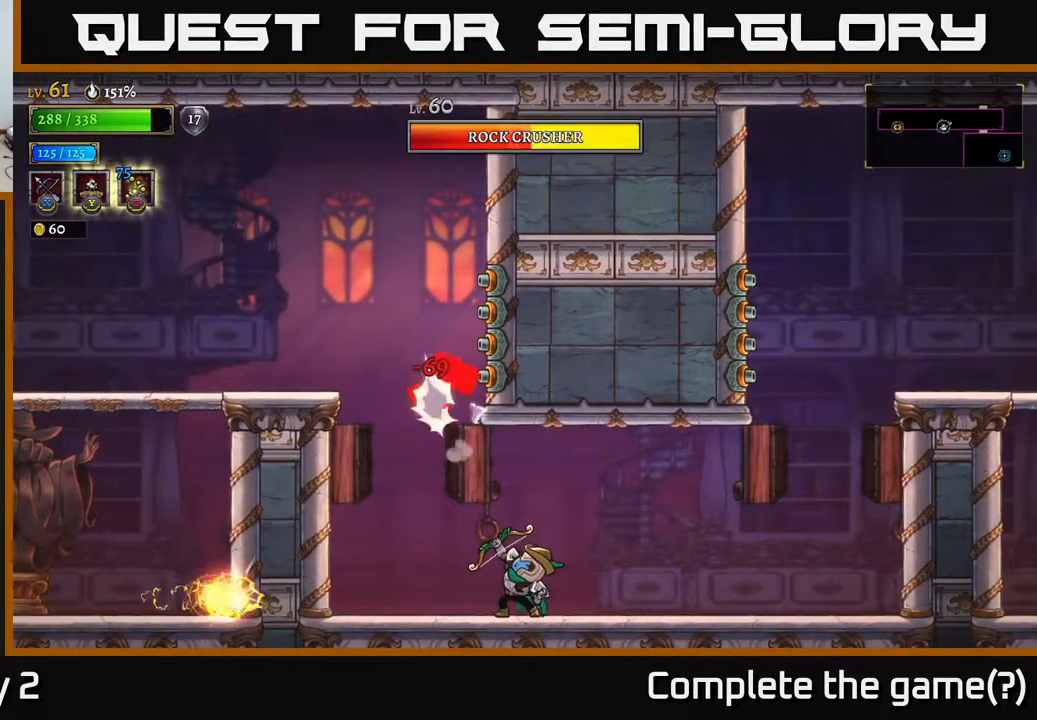
{"buttons": ["X"], "left_stick": "up", "right_stick": "center", "events": [[67, "left_stick", "center"], [233, "left_stick", "up-left"], [300, "X", "down"], [350, "left_stick", "up"]]}
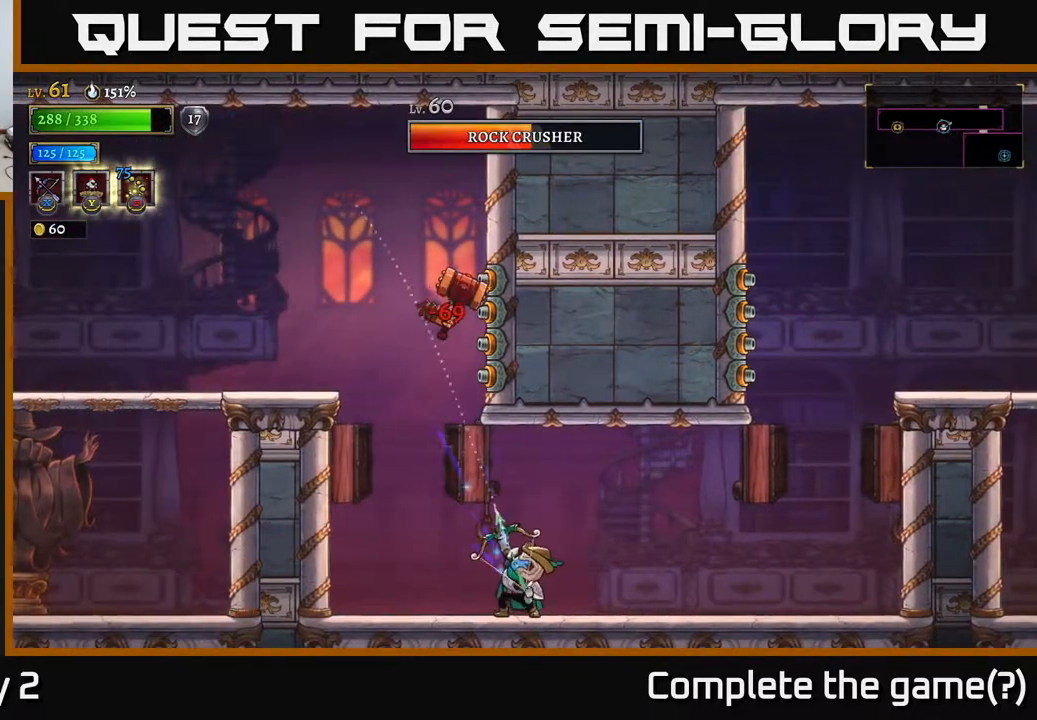
{"buttons": ["X"], "left_stick": "up", "right_stick": "center", "events": []}
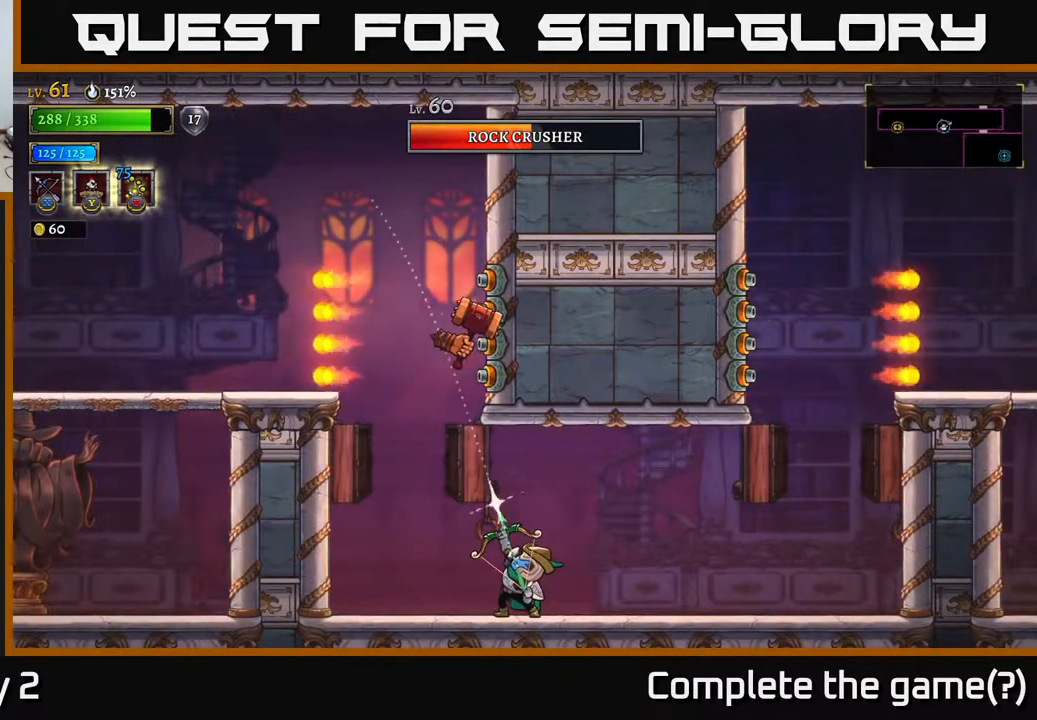
{"buttons": [], "left_stick": "up", "right_stick": "center", "events": [[133, "X", "up"]]}
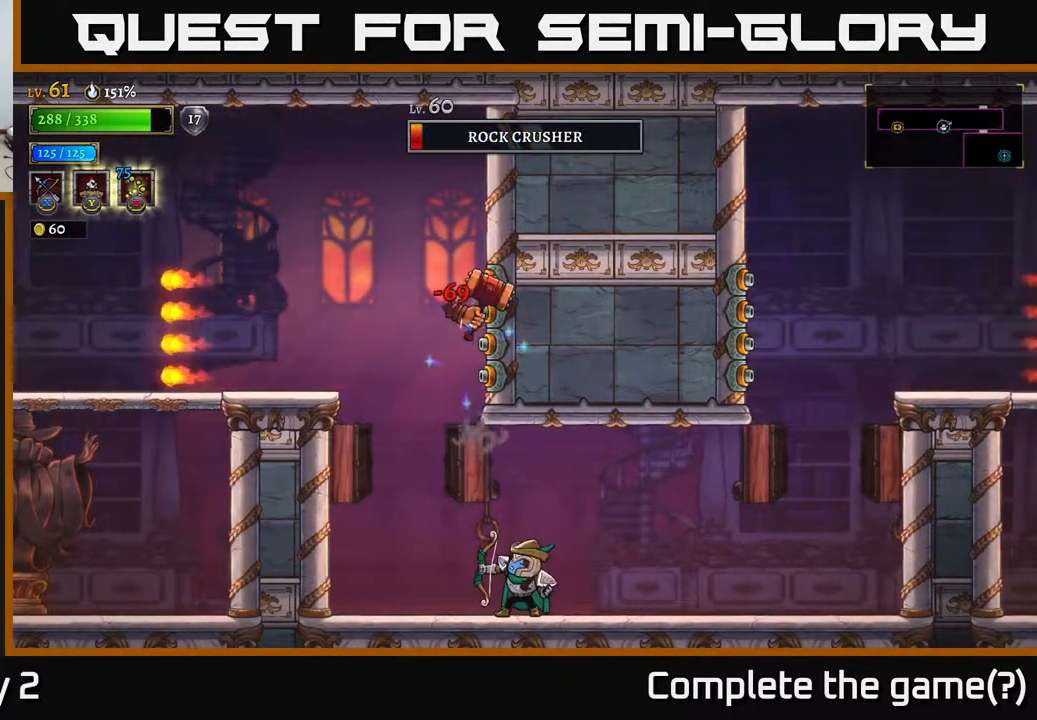
{"buttons": ["X"], "left_stick": "up", "right_stick": "center", "events": [[17, "X", "down"]]}
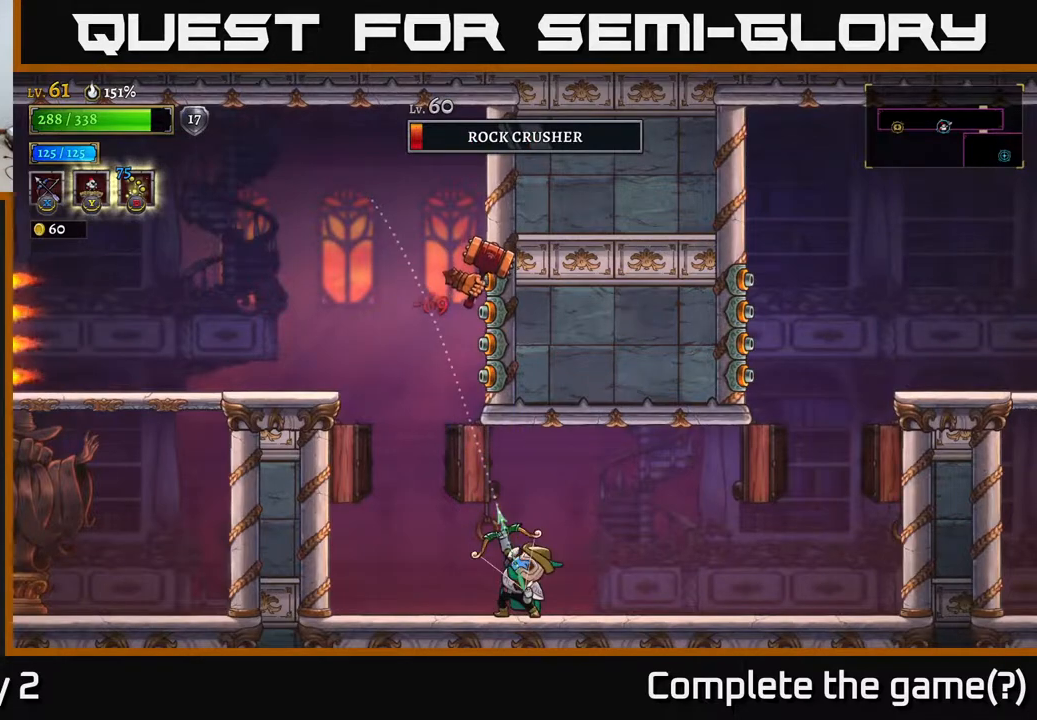
{"buttons": ["X"], "left_stick": "up", "right_stick": "center", "events": []}
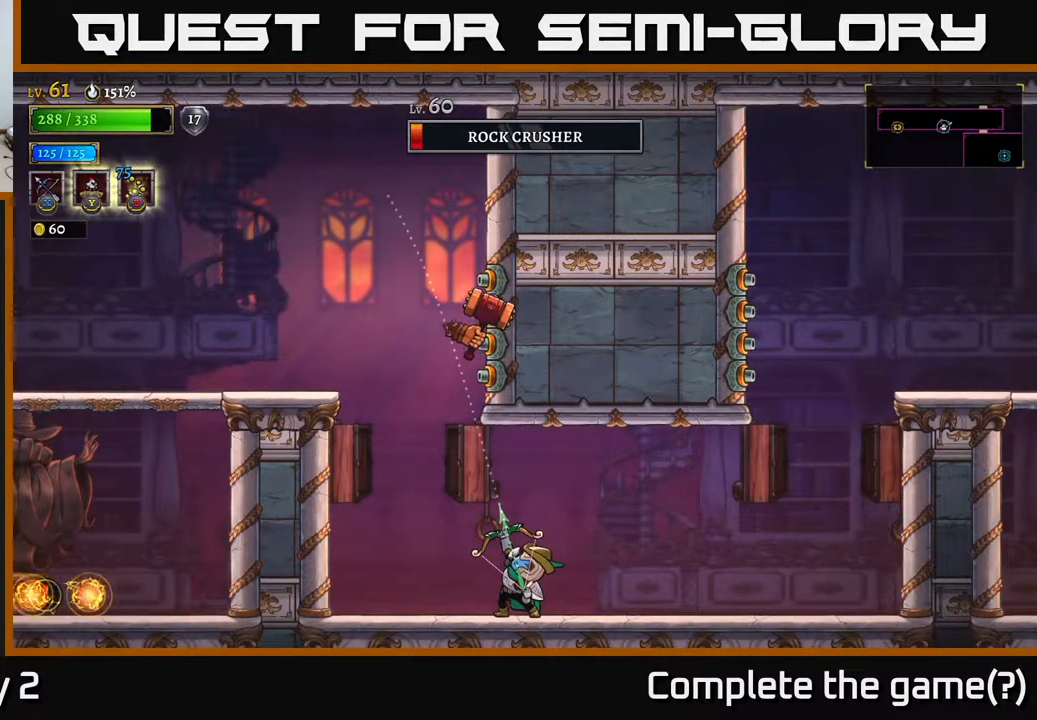
{"buttons": [], "left_stick": "center", "right_stick": "center", "events": [[100, "X", "up"], [367, "left_stick", "center"]]}
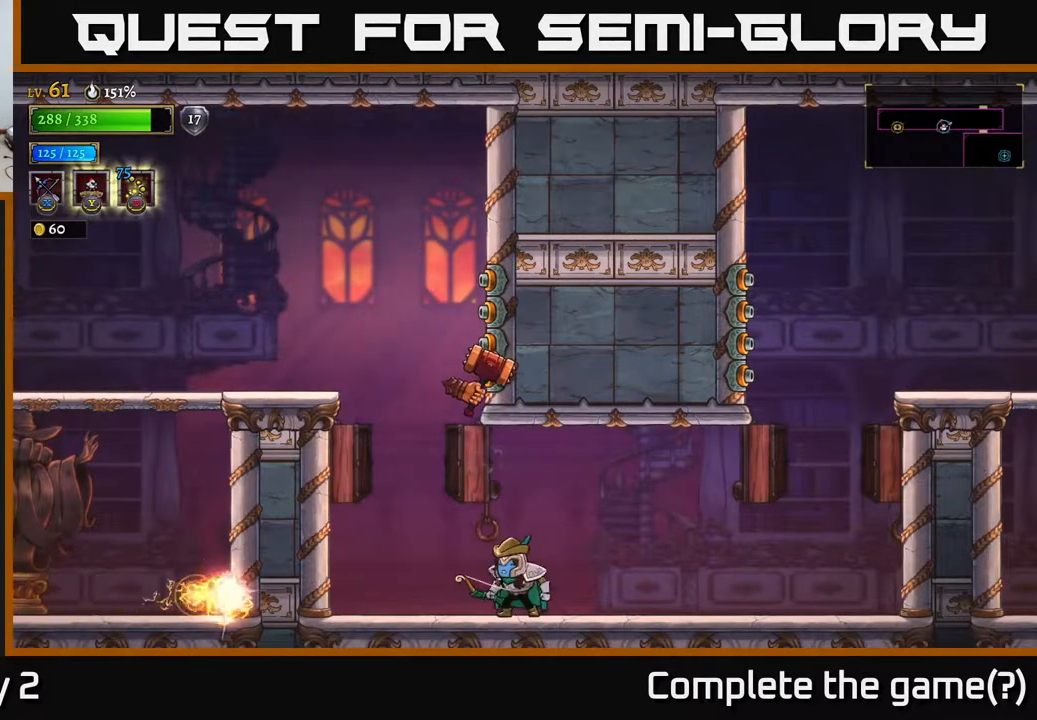
{"buttons": [], "left_stick": "up-left", "right_stick": "center", "events": [[83, "left_stick", "up-left"], [117, "X", "down"], [283, "X", "up"]]}
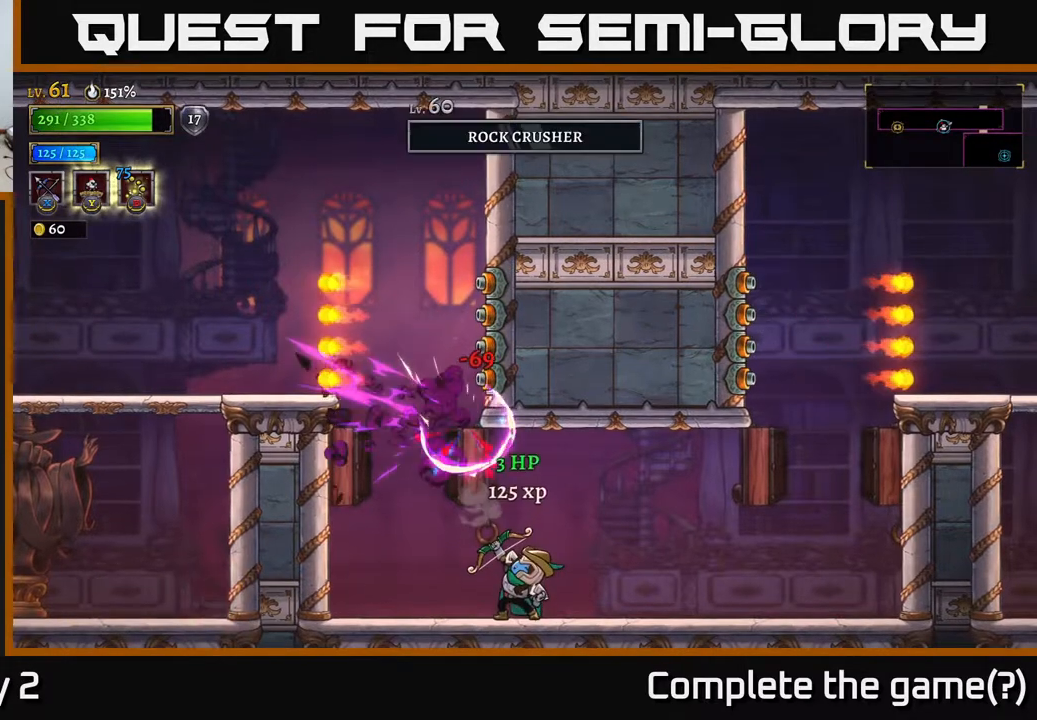
{"buttons": ["A"], "left_stick": "left", "right_stick": "center", "events": [[17, "left_stick", "center"], [133, "left_stick", "left"], [317, "A", "down"]]}
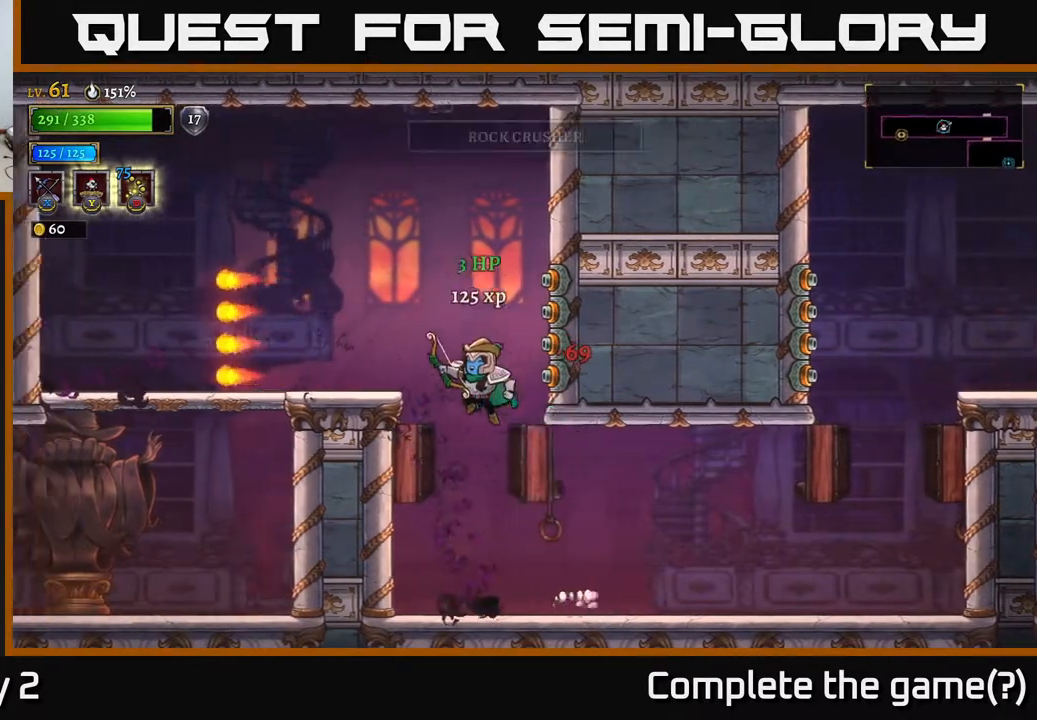
{"buttons": [], "left_stick": "left", "right_stick": "center", "events": [[250, "A", "up"]]}
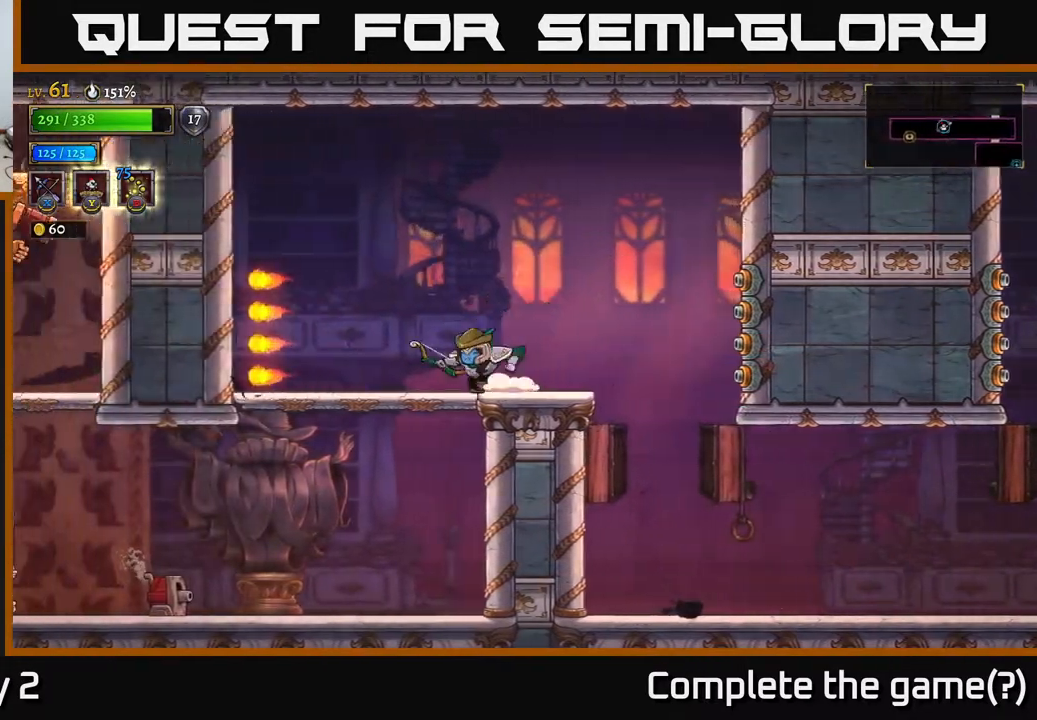
{"buttons": [], "left_stick": "center", "right_stick": "center", "events": [[217, "left_stick", "down-left"], [233, "A", "down"], [317, "A", "up"], [333, "left_stick", "center"]]}
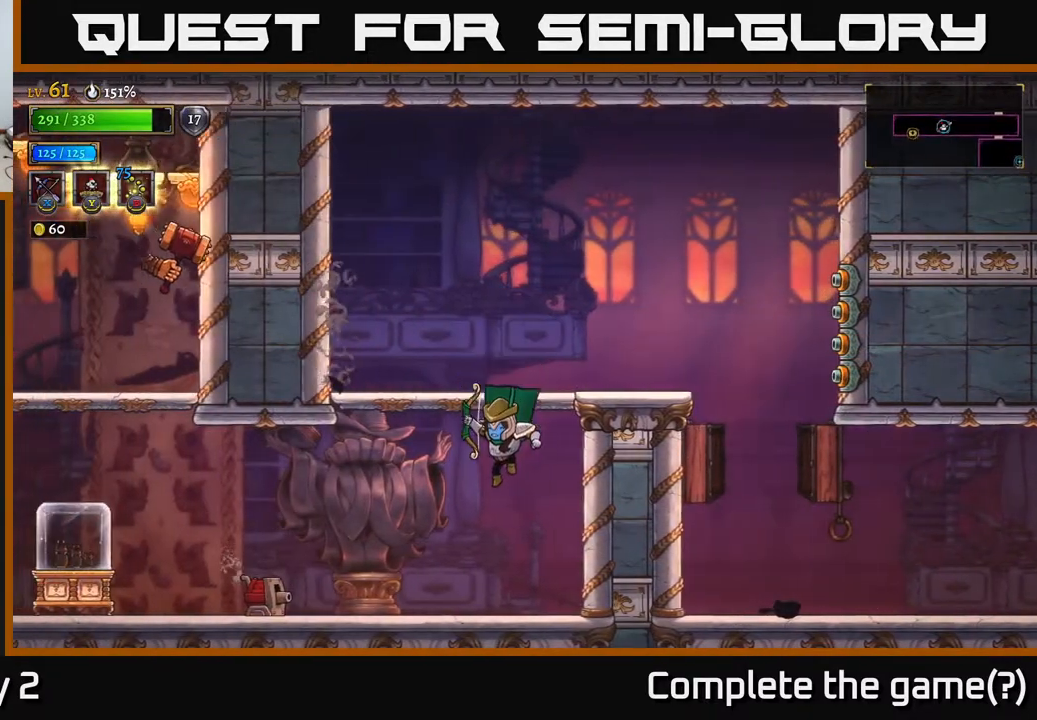
{"buttons": ["A"], "left_stick": "left", "right_stick": "center", "events": [[317, "A", "down"], [433, "left_stick", "left"]]}
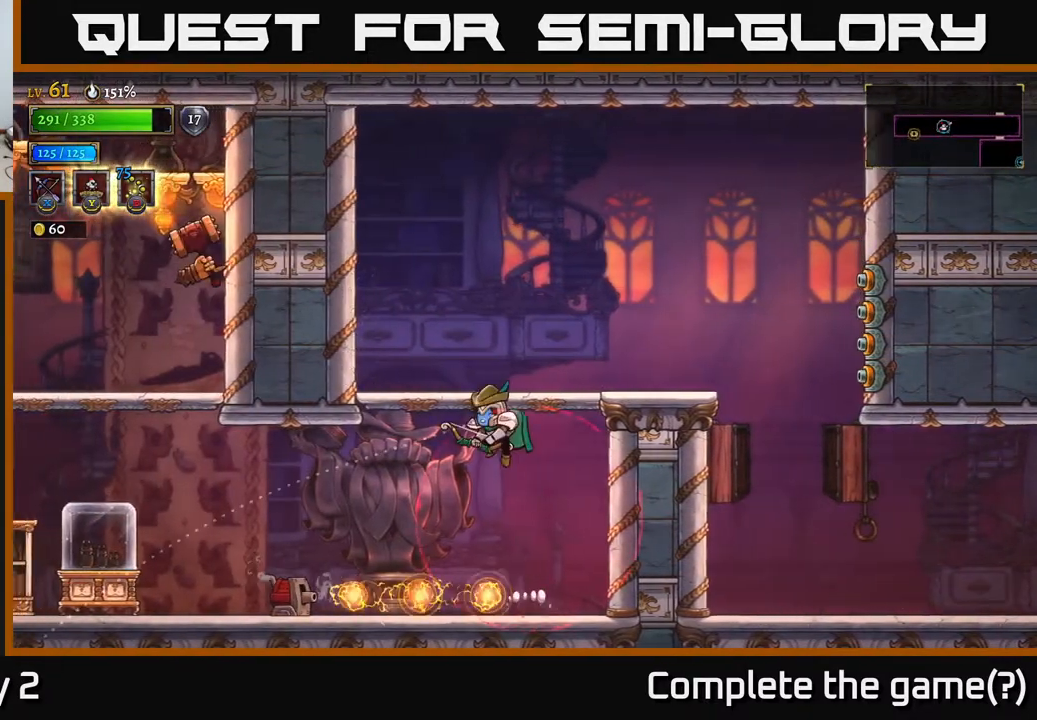
{"buttons": ["L2"], "left_stick": "left", "right_stick": "center", "events": [[33, "X", "down"], [50, "A", "up"], [150, "X", "up"], [400, "L2", "down"]]}
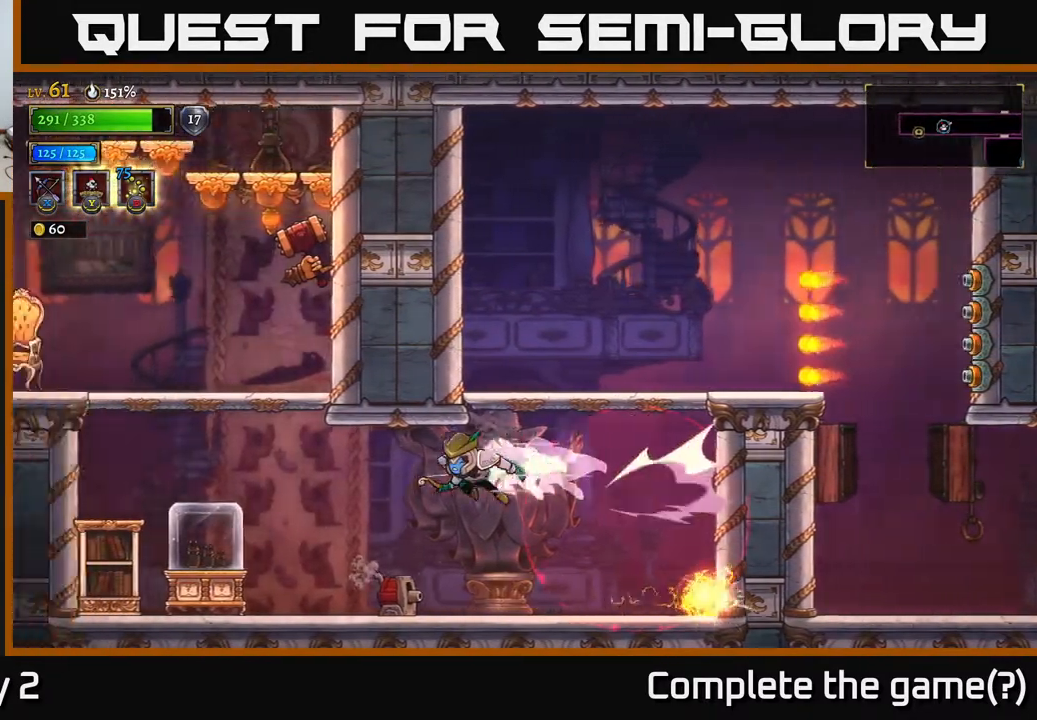
{"buttons": ["X"], "left_stick": "right", "right_stick": "center", "events": [[50, "L2", "up"], [433, "X", "down"], [500, "left_stick", "right"]]}
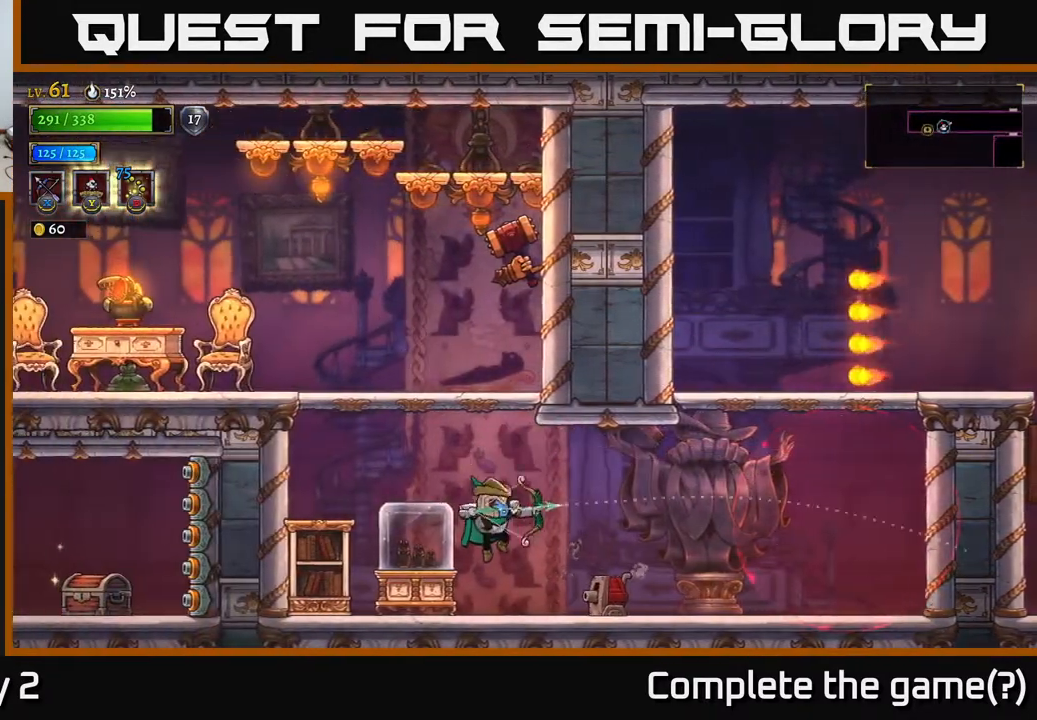
{"buttons": [], "left_stick": "right", "right_stick": "center", "events": [[500, "X", "up"]]}
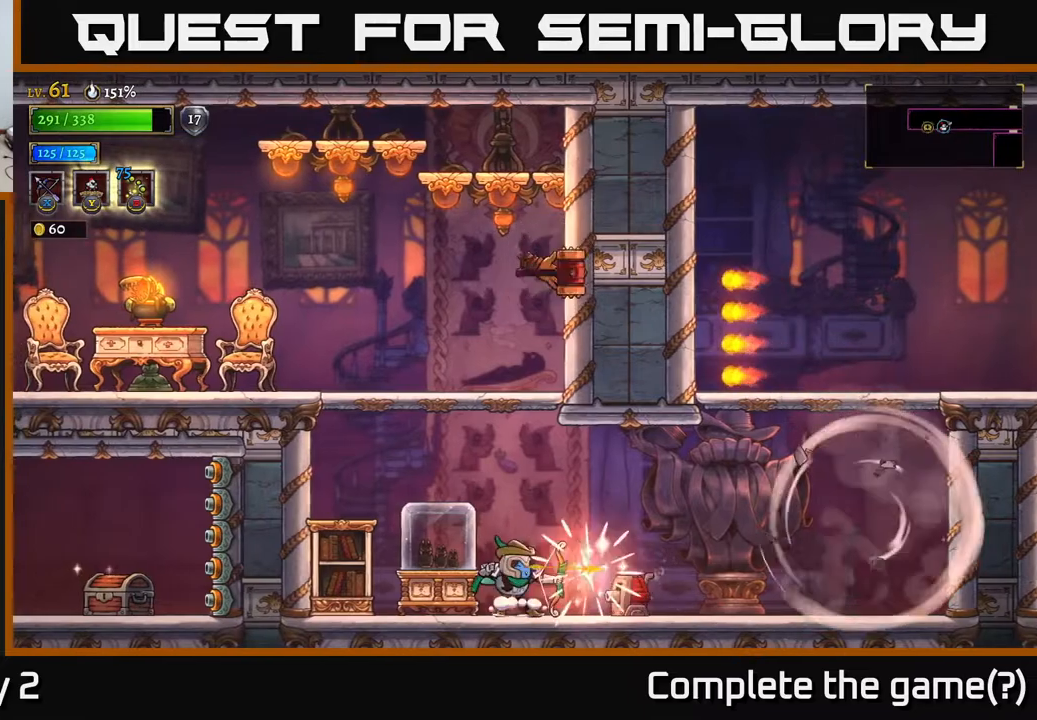
{"buttons": [], "left_stick": "left", "right_stick": "center", "events": [[117, "left_stick", "center"], [400, "left_stick", "left"]]}
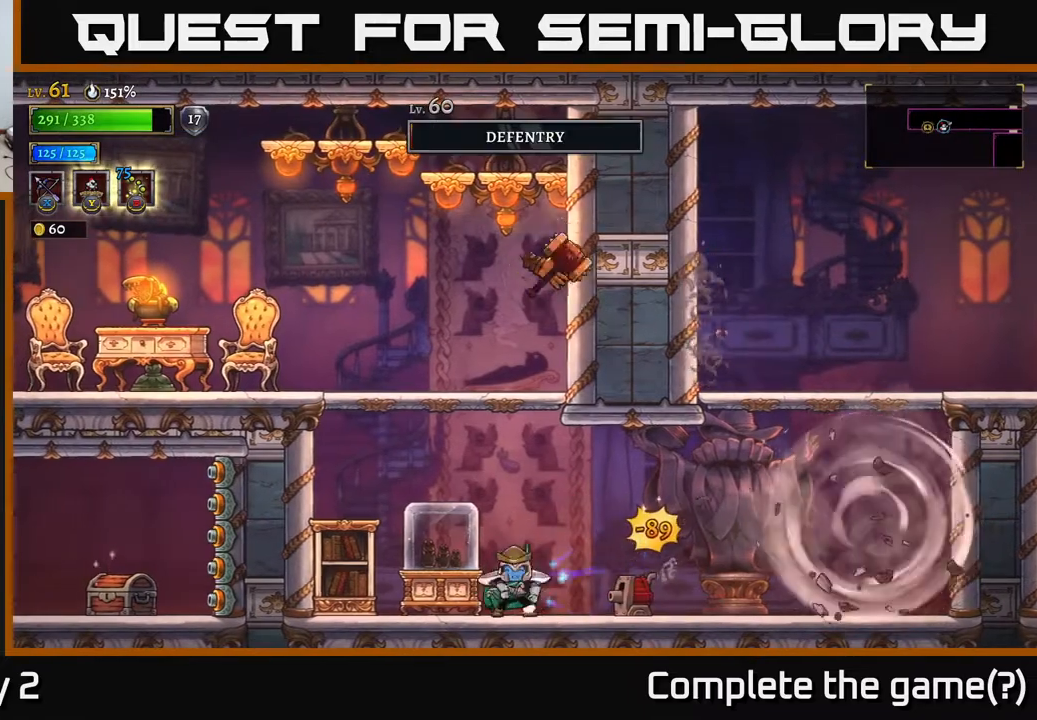
{"buttons": ["X"], "left_stick": "down-right", "right_stick": "center", "events": [[150, "A", "down"], [317, "A", "up"], [383, "left_stick", "down-right"], [400, "X", "down"]]}
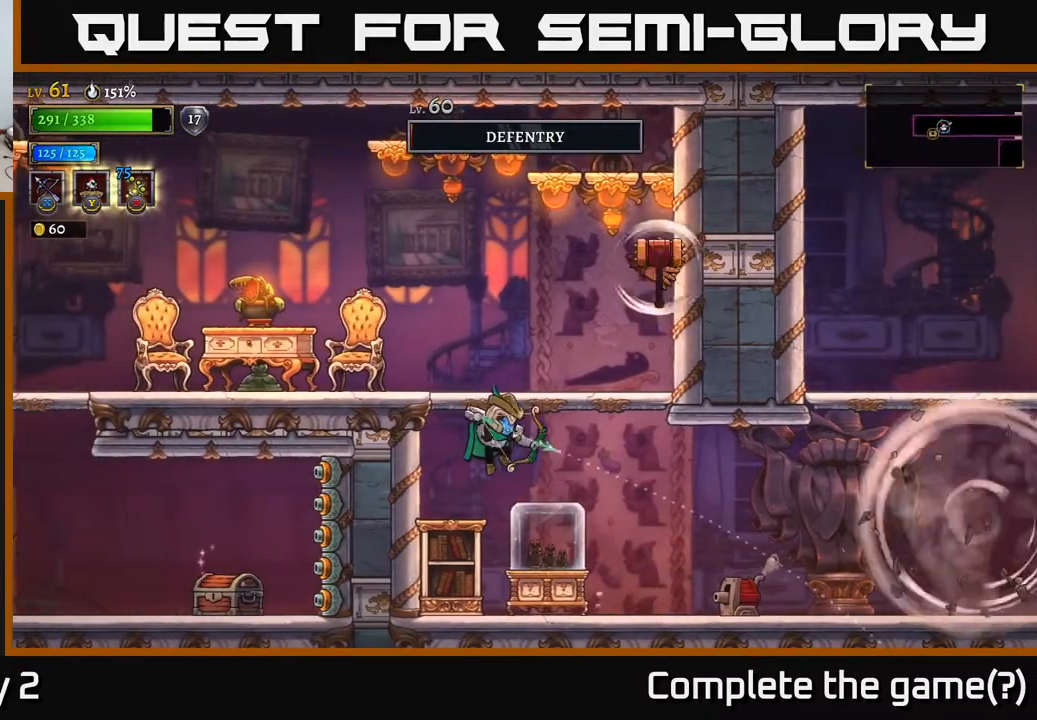
{"buttons": [], "left_stick": "left", "right_stick": "center", "events": [[50, "X", "up"], [50, "left_stick", "right"], [350, "left_stick", "left"]]}
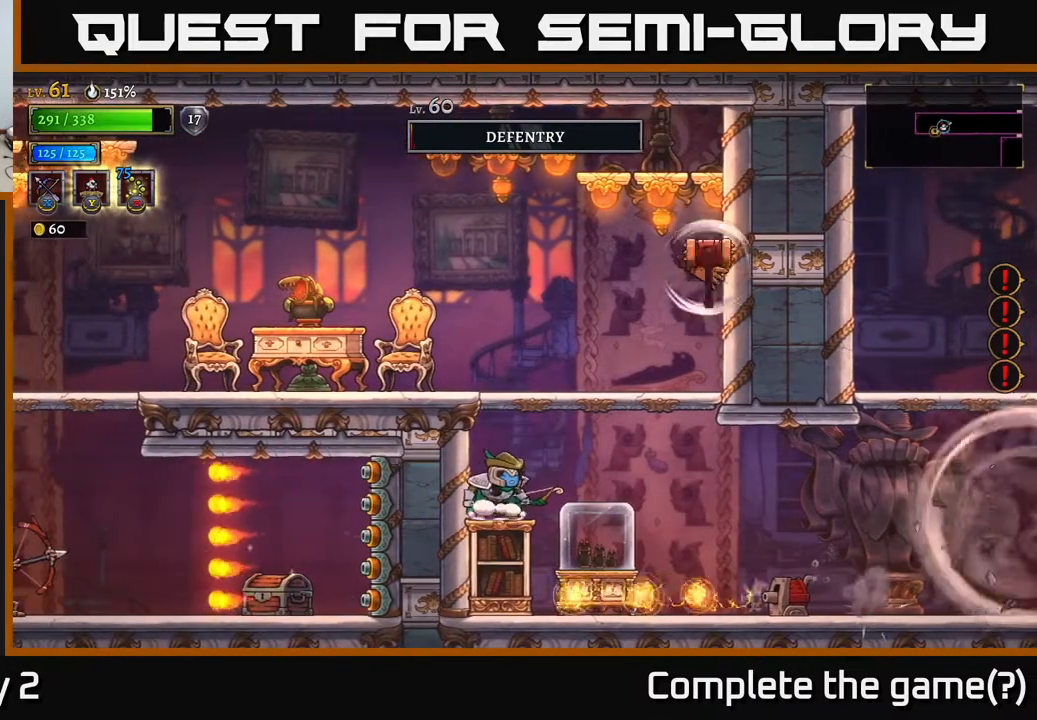
{"buttons": ["X"], "left_stick": "down-right", "right_stick": "center", "events": [[50, "left_stick", "center"], [167, "A", "down"], [167, "left_stick", "right"], [217, "A", "up"], [300, "left_stick", "down-right"], [333, "X", "down"]]}
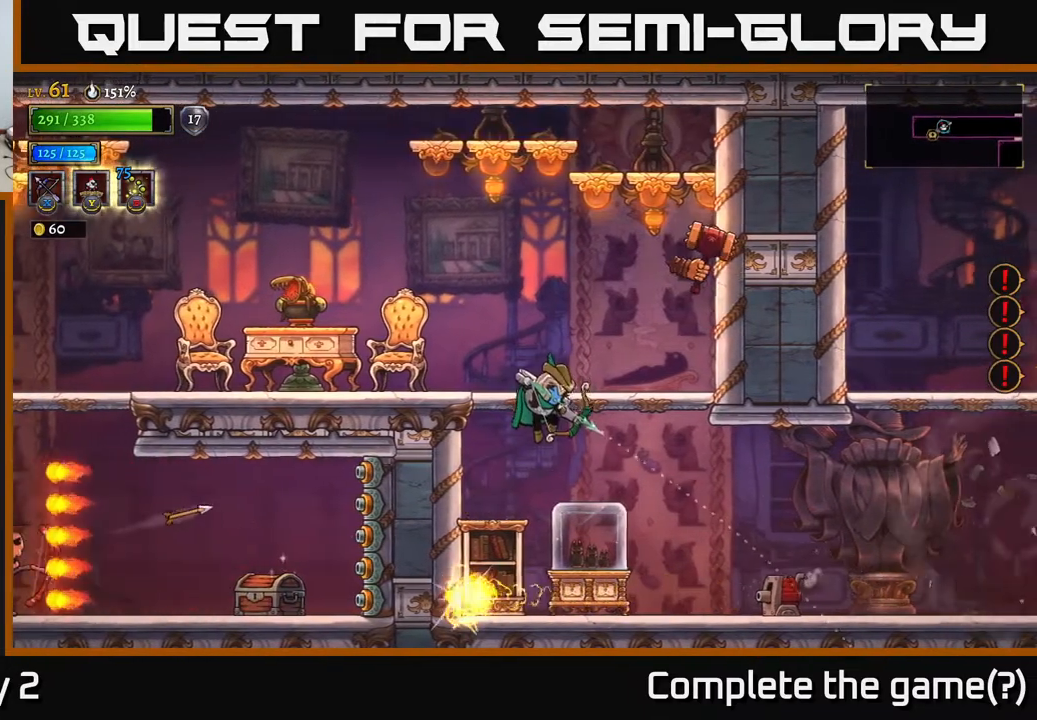
{"buttons": [], "left_stick": "right", "right_stick": "center", "events": [[83, "X", "up"], [333, "left_stick", "center"], [417, "left_stick", "right"]]}
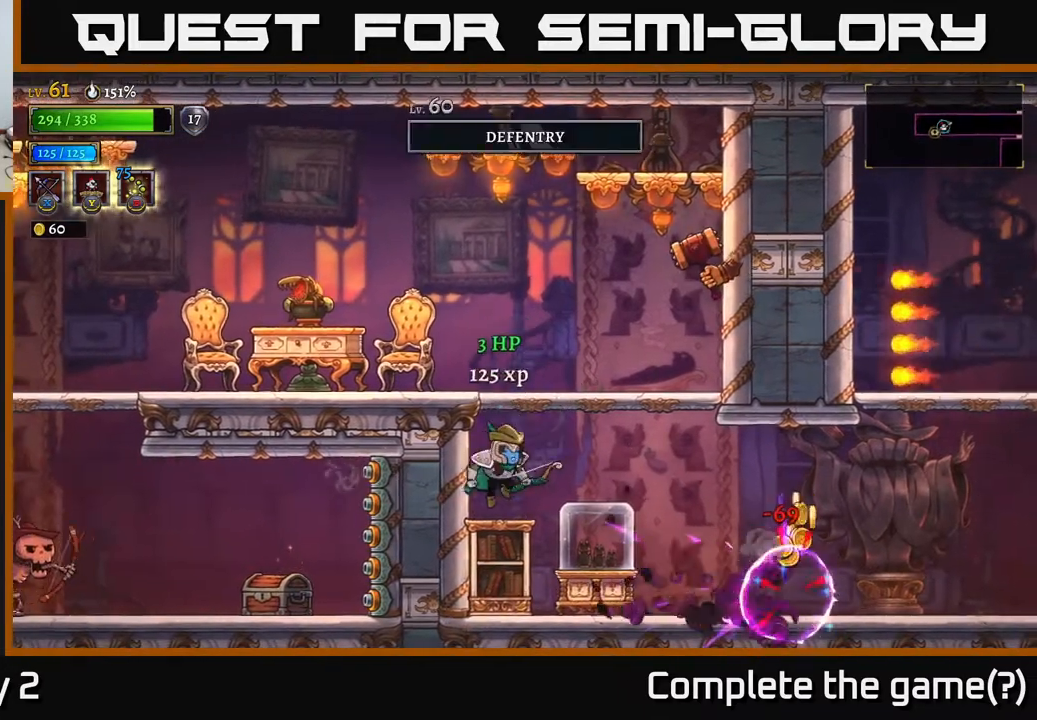
{"buttons": ["X"], "left_stick": "up-right", "right_stick": "center", "events": [[33, "left_stick", "center"], [200, "X", "down"], [233, "left_stick", "up-right"]]}